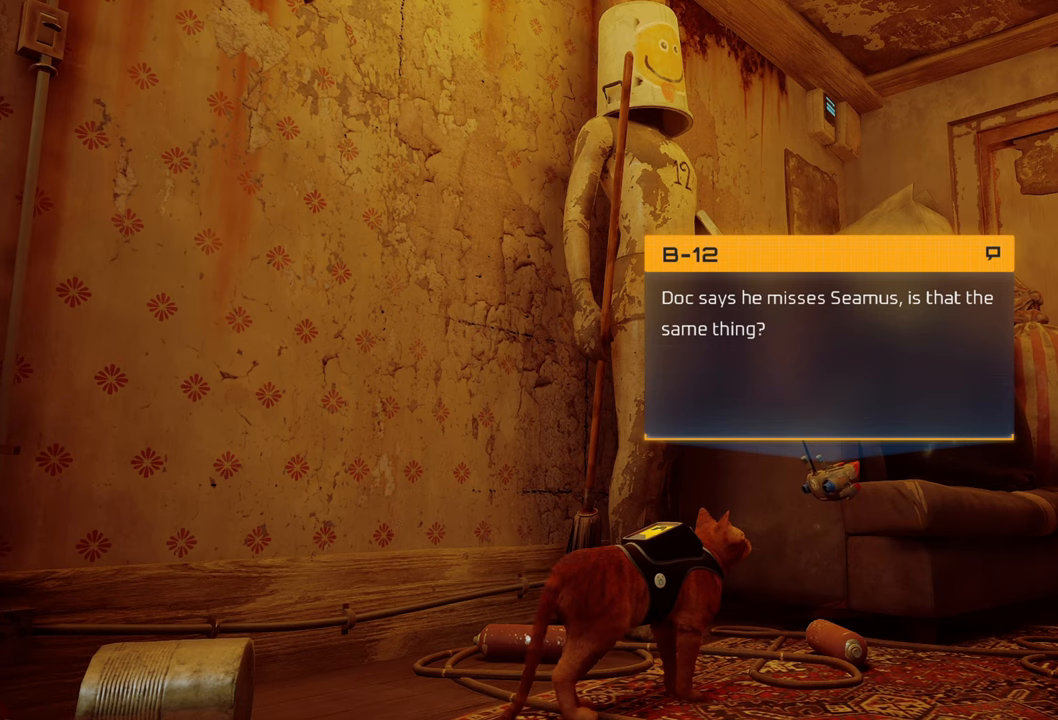
Gameplay with a controller (Xbox layout); each line is a JSON object with the inputs held at the frame after it. "events" lists button and stick changes between this image and that frame as [ms after this image, input, new state], when the widget could be followed in between.
{"buttons": ["B"], "left_stick": "center", "right_stick": "center", "events": [[460, "B", "down"]]}
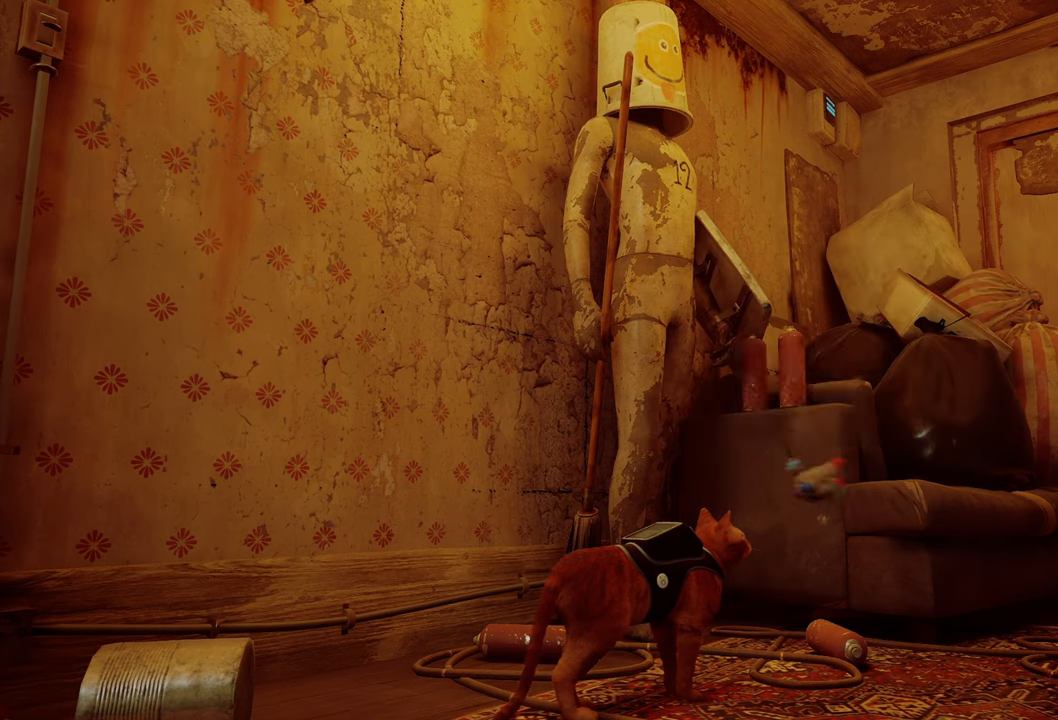
{"buttons": [], "left_stick": "center", "right_stick": "center", "events": [[120, "B", "up"]]}
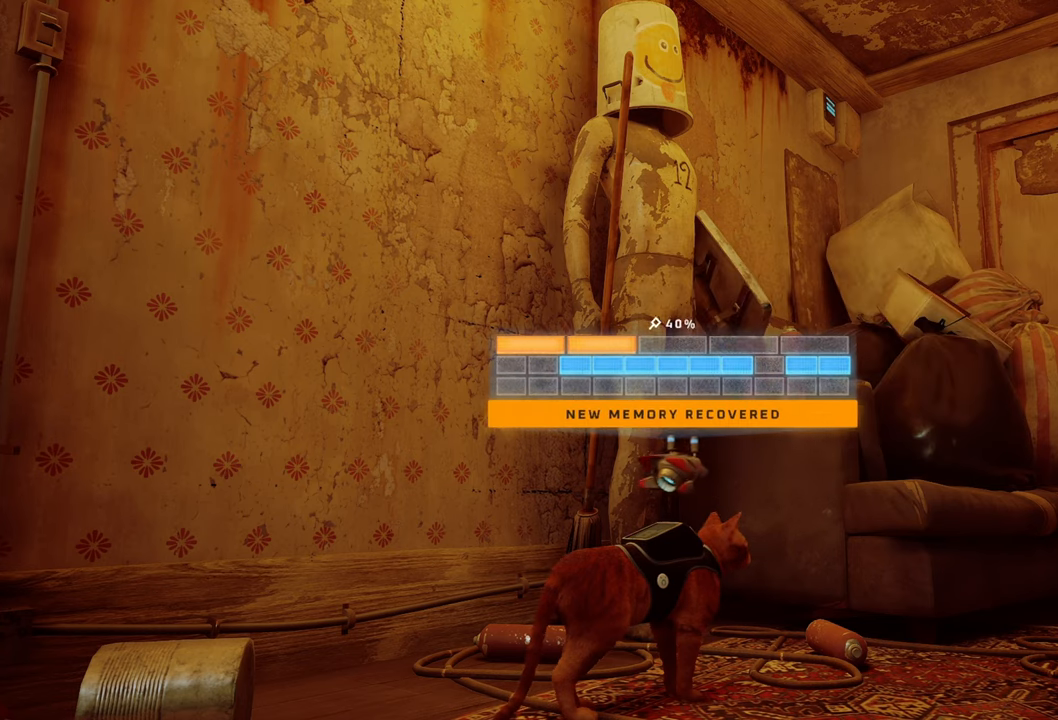
{"buttons": [], "left_stick": "center", "right_stick": "center", "events": [[220, "right_stick", "down-right"], [440, "right_stick", "center"]]}
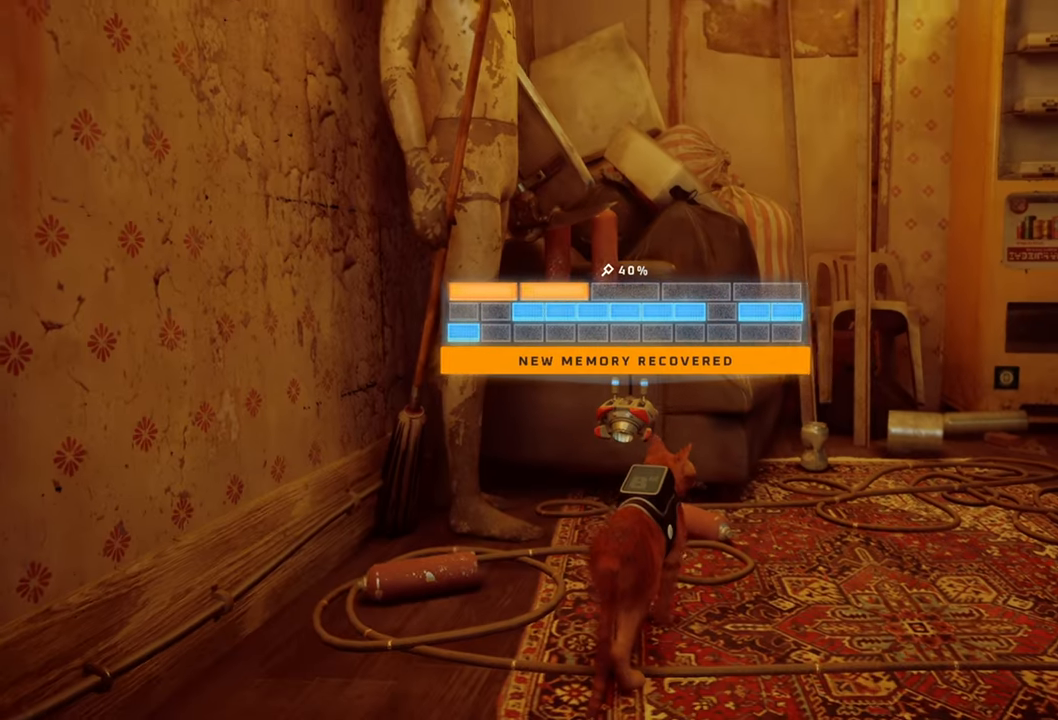
{"buttons": [], "left_stick": "center", "right_stick": "center", "events": []}
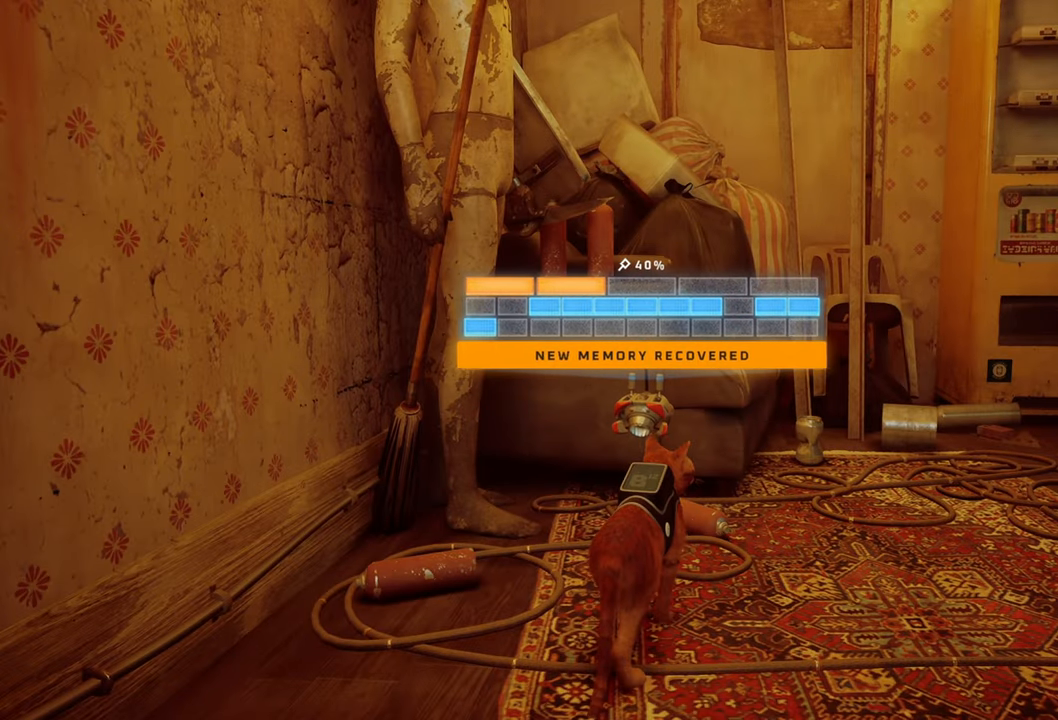
{"buttons": [], "left_stick": "up", "right_stick": "right", "events": [[160, "right_stick", "right"], [440, "left_stick", "up"]]}
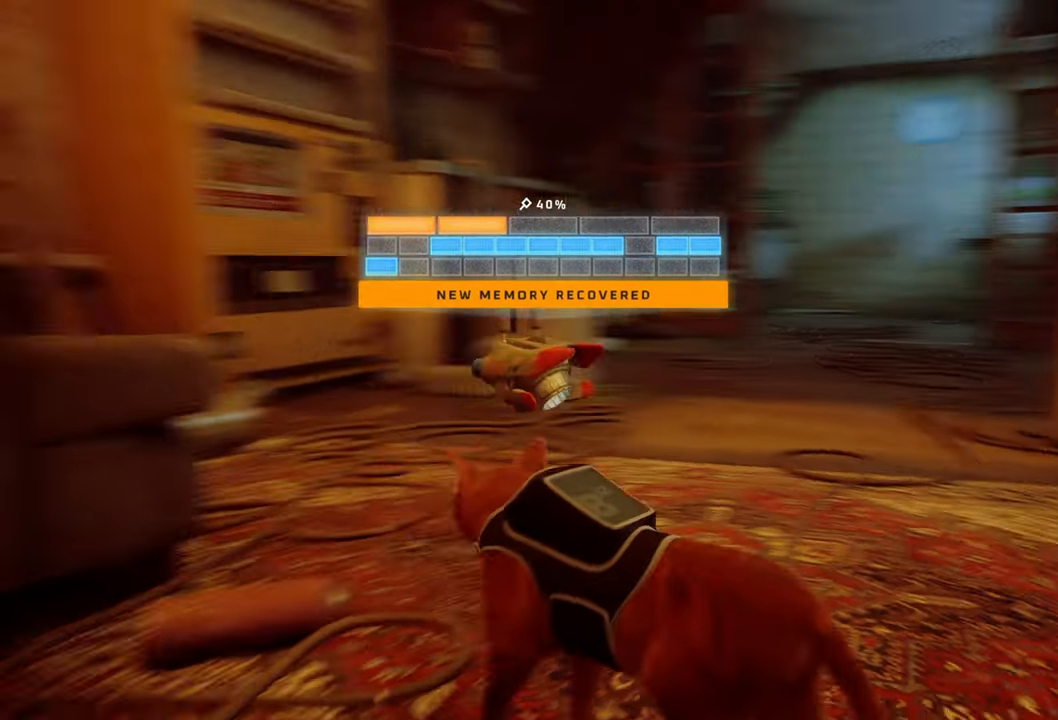
{"buttons": [], "left_stick": "up", "right_stick": "center", "events": [[20, "right_stick", "center"]]}
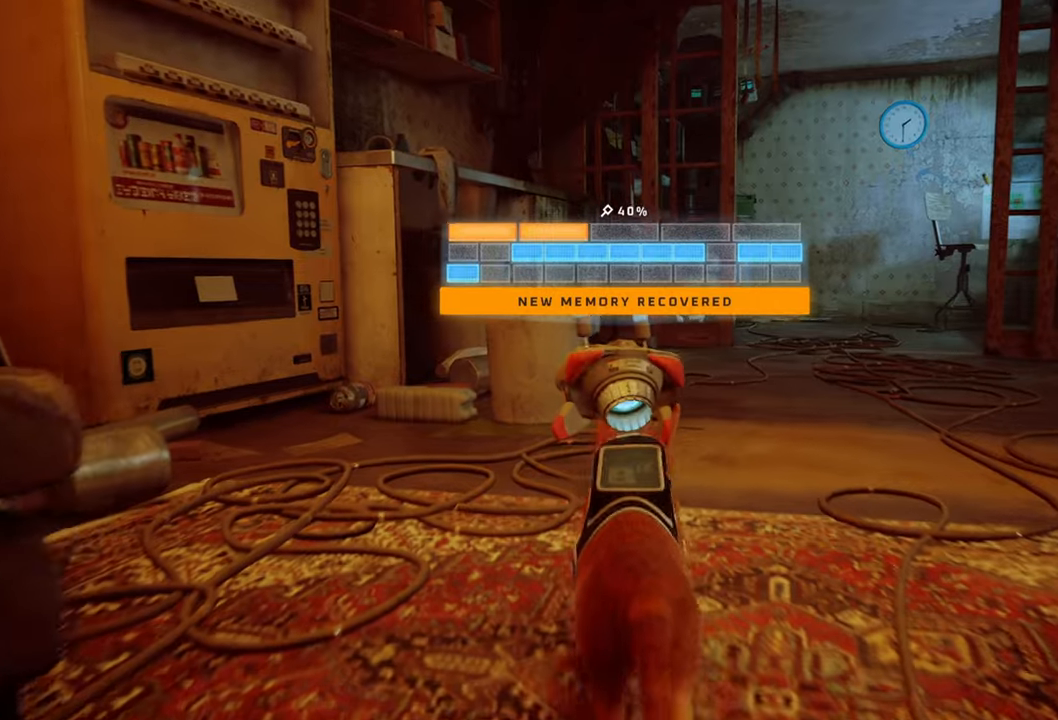
{"buttons": [], "left_stick": "up-right", "right_stick": "right", "events": [[160, "left_stick", "up-right"], [460, "right_stick", "right"]]}
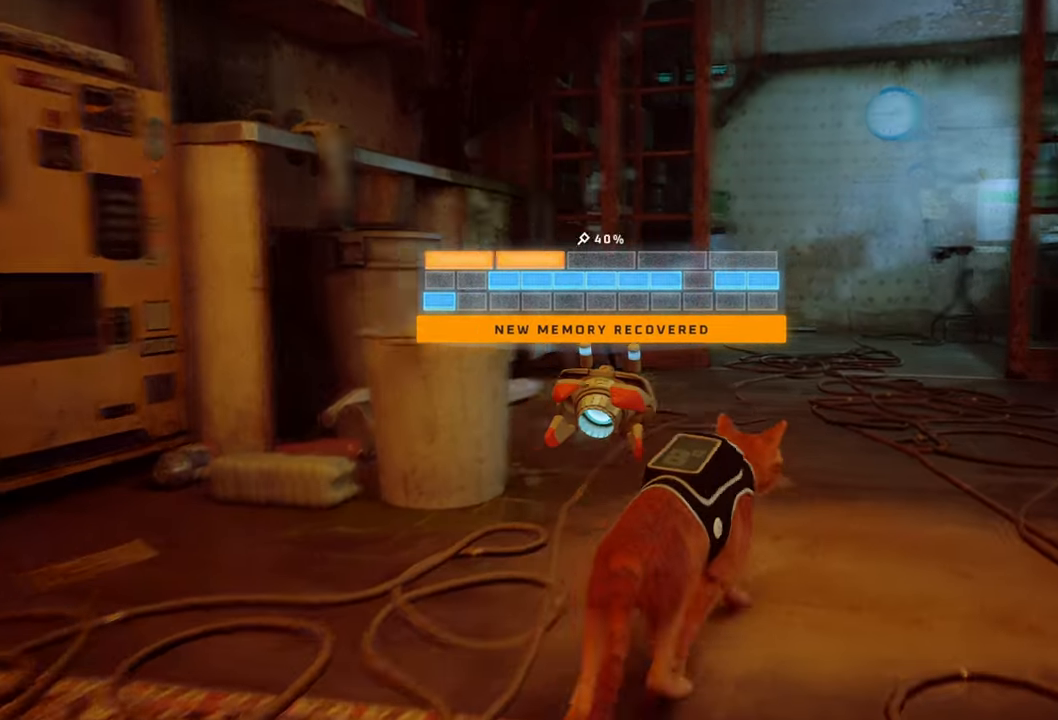
{"buttons": [], "left_stick": "center", "right_stick": "center", "events": [[380, "left_stick", "center"], [380, "right_stick", "center"]]}
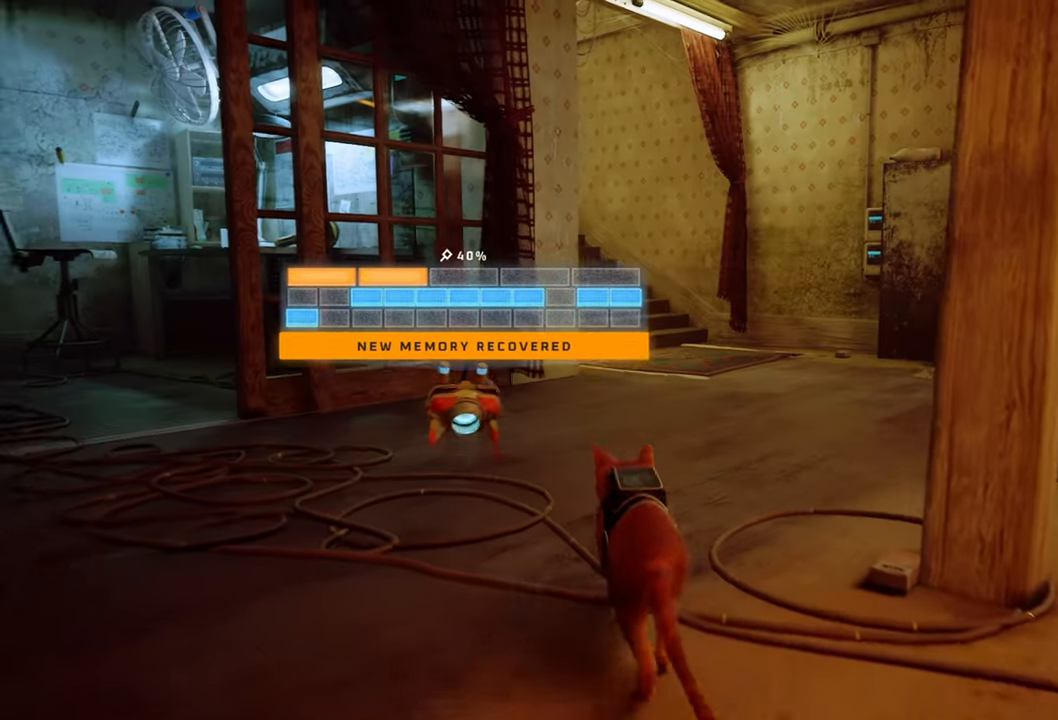
{"buttons": [], "left_stick": "up-left", "right_stick": "center", "events": [[240, "right_stick", "left"], [420, "left_stick", "up-left"], [480, "right_stick", "center"]]}
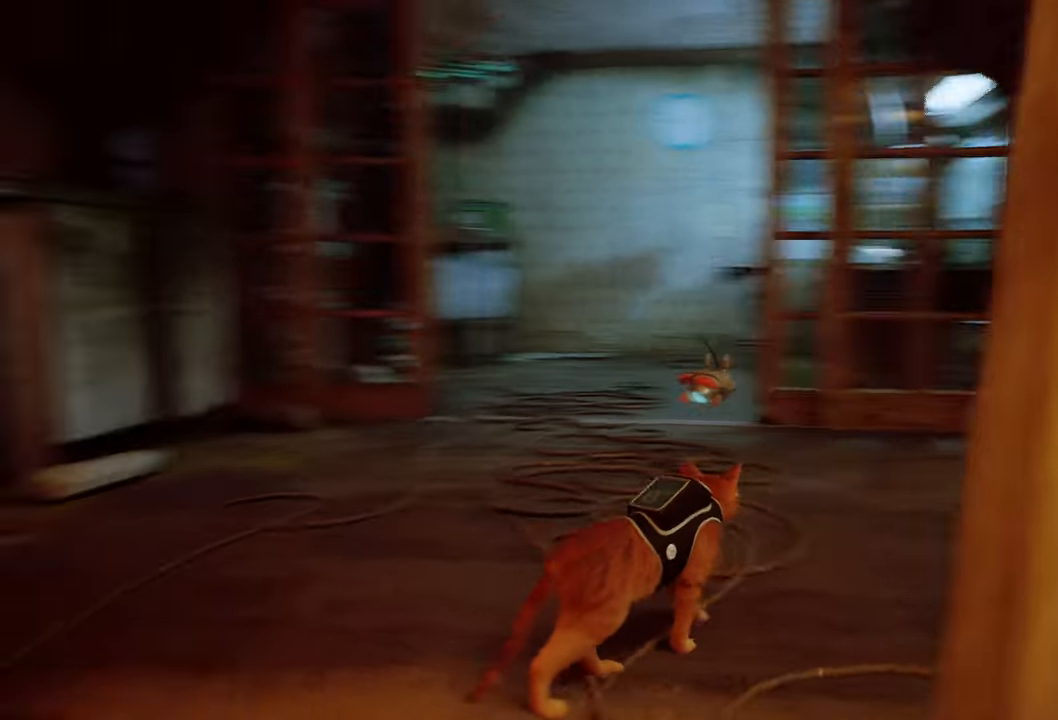
{"buttons": ["R2"], "left_stick": "up", "right_stick": "center", "events": [[200, "left_stick", "up"], [340, "R2", "down"]]}
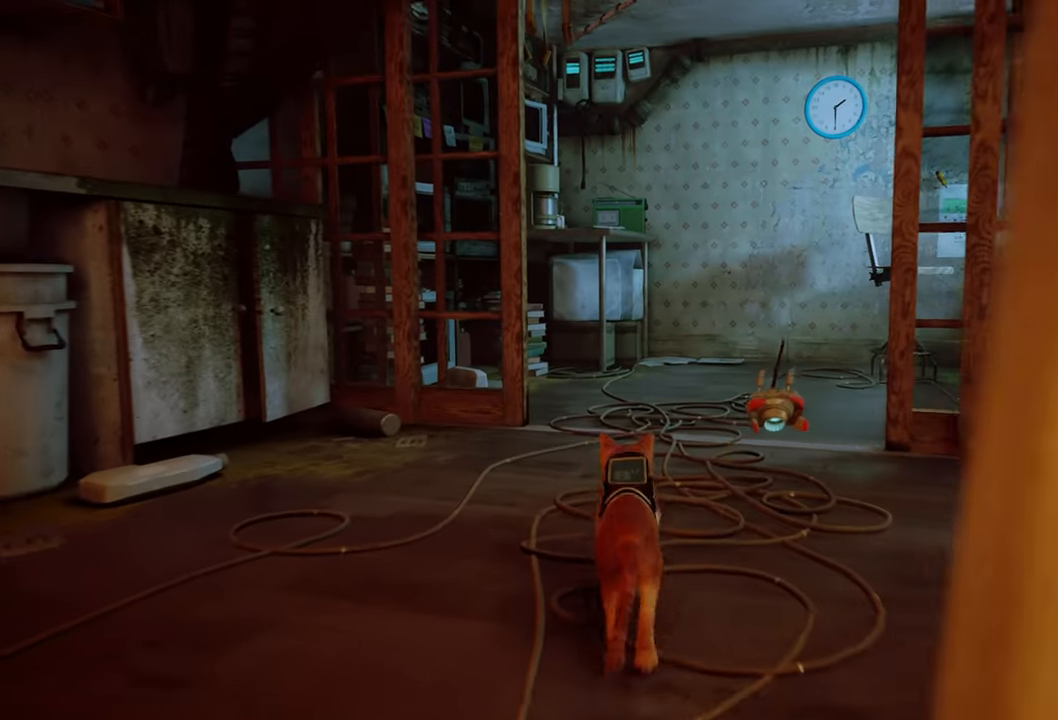
{"buttons": ["R2"], "left_stick": "up", "right_stick": "center", "events": []}
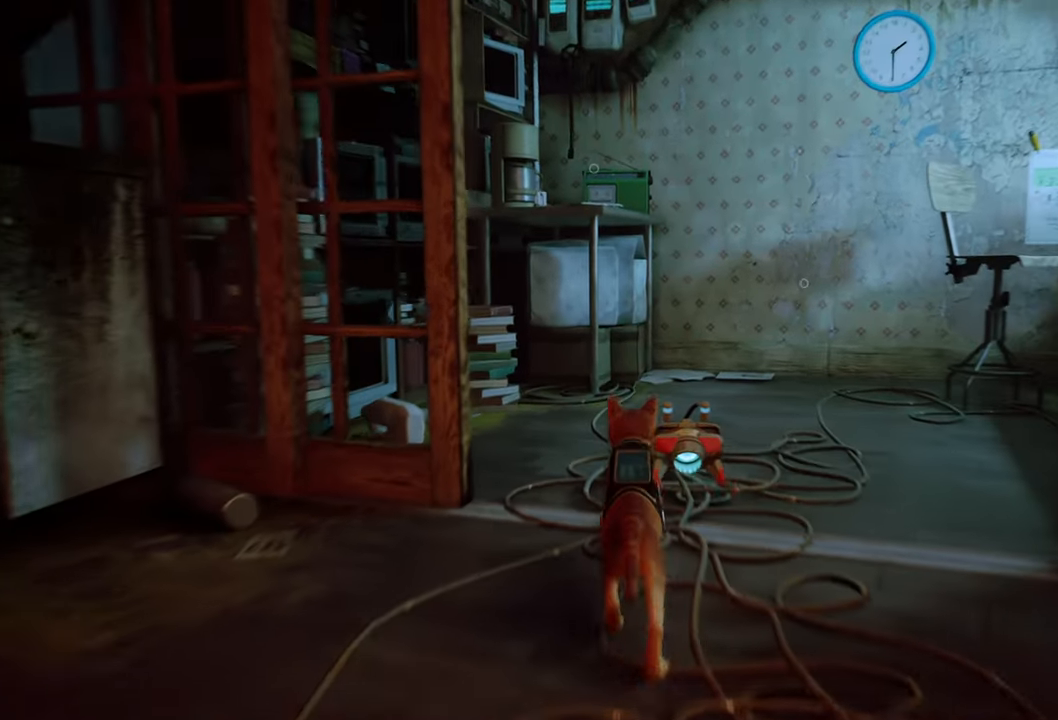
{"buttons": [], "left_stick": "up", "right_stick": "center", "events": [[100, "R2", "up"], [100, "right_stick", "right"], [400, "right_stick", "center"]]}
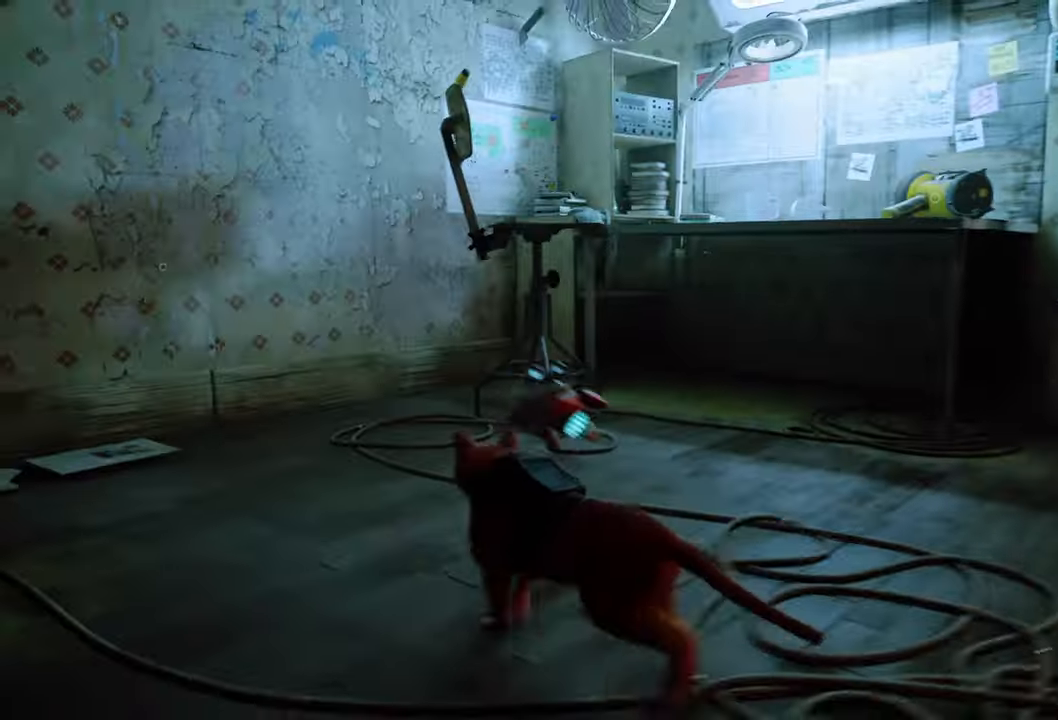
{"buttons": [], "left_stick": "center", "right_stick": "center", "events": [[100, "left_stick", "center"], [280, "right_stick", "left"], [500, "right_stick", "center"]]}
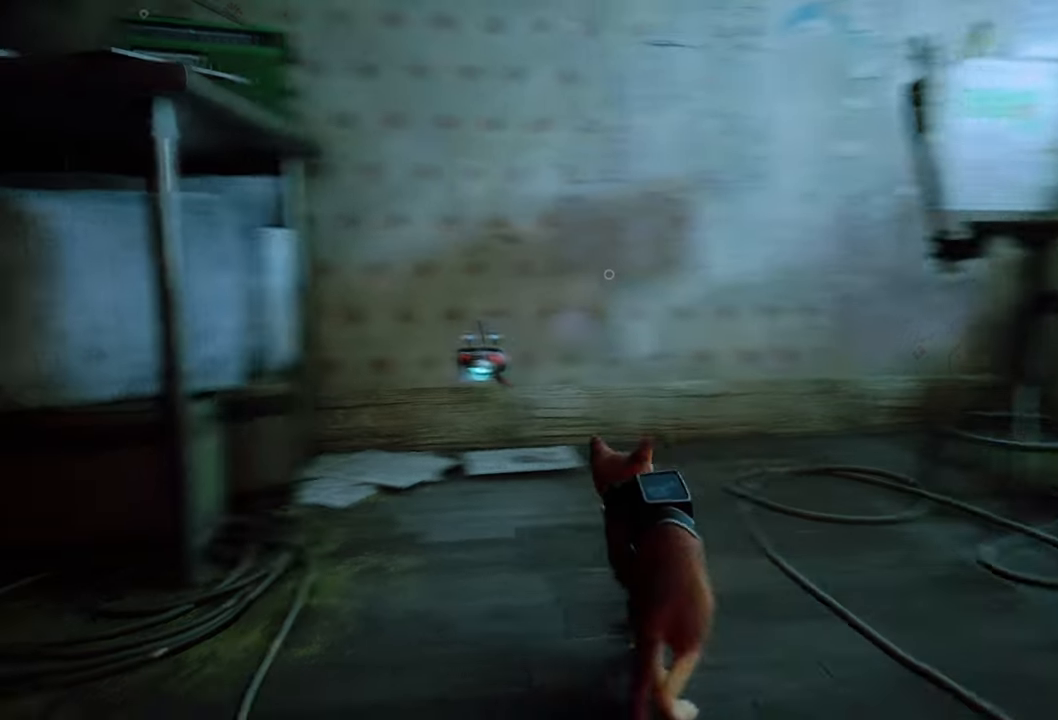
{"buttons": [], "left_stick": "up", "right_stick": "center", "events": [[120, "left_stick", "up"]]}
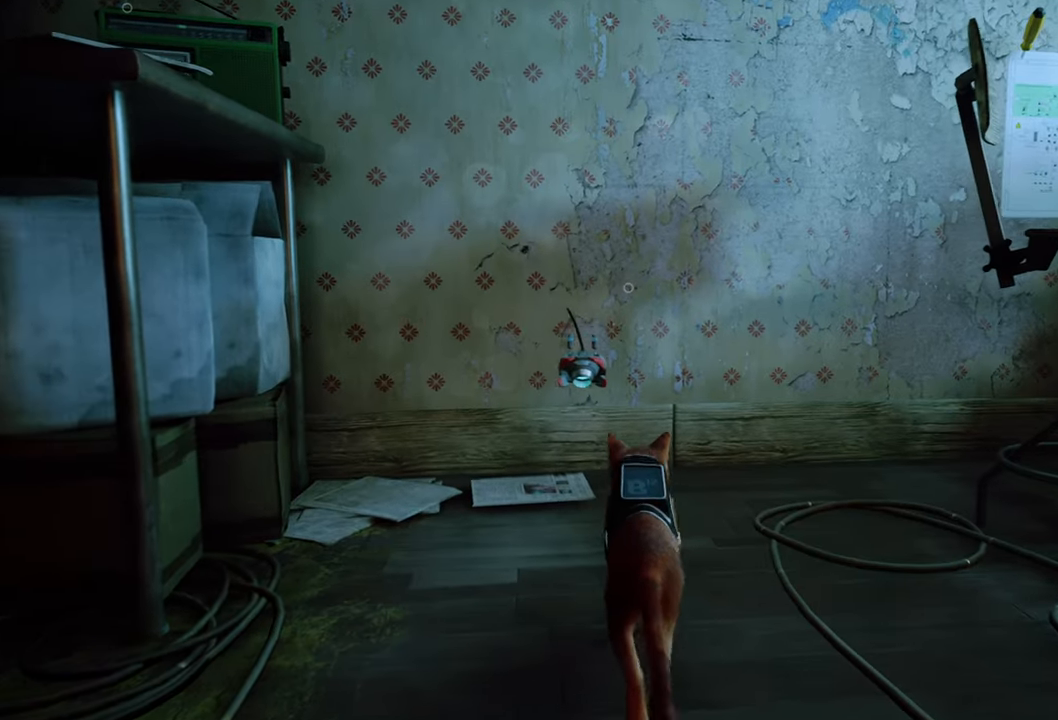
{"buttons": [], "left_stick": "center", "right_stick": "center", "events": [[420, "left_stick", "center"]]}
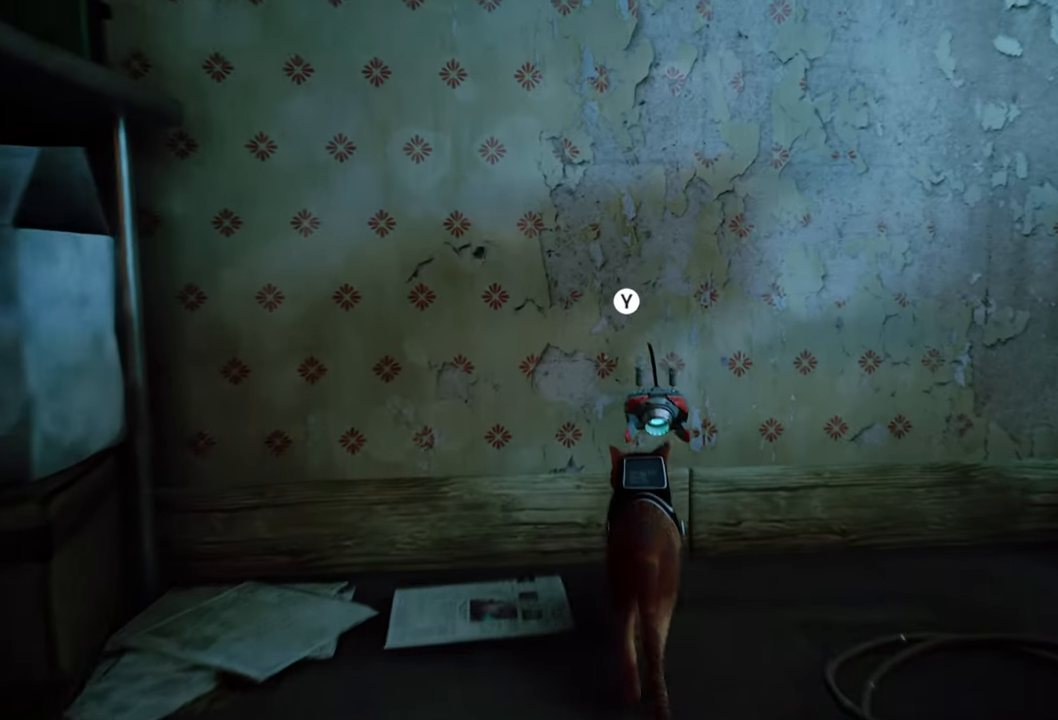
{"buttons": [], "left_stick": "center", "right_stick": "center", "events": [[80, "Y", "down"], [200, "Y", "up"]]}
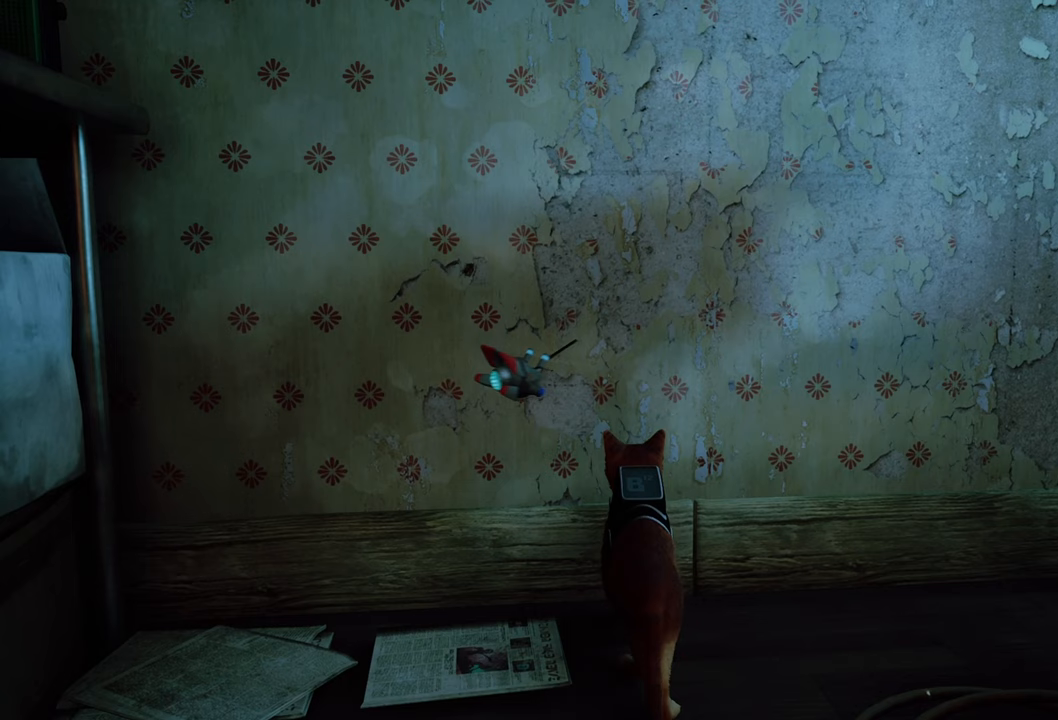
{"buttons": ["R1"], "left_stick": "center", "right_stick": "center", "events": [[40, "R1", "down"]]}
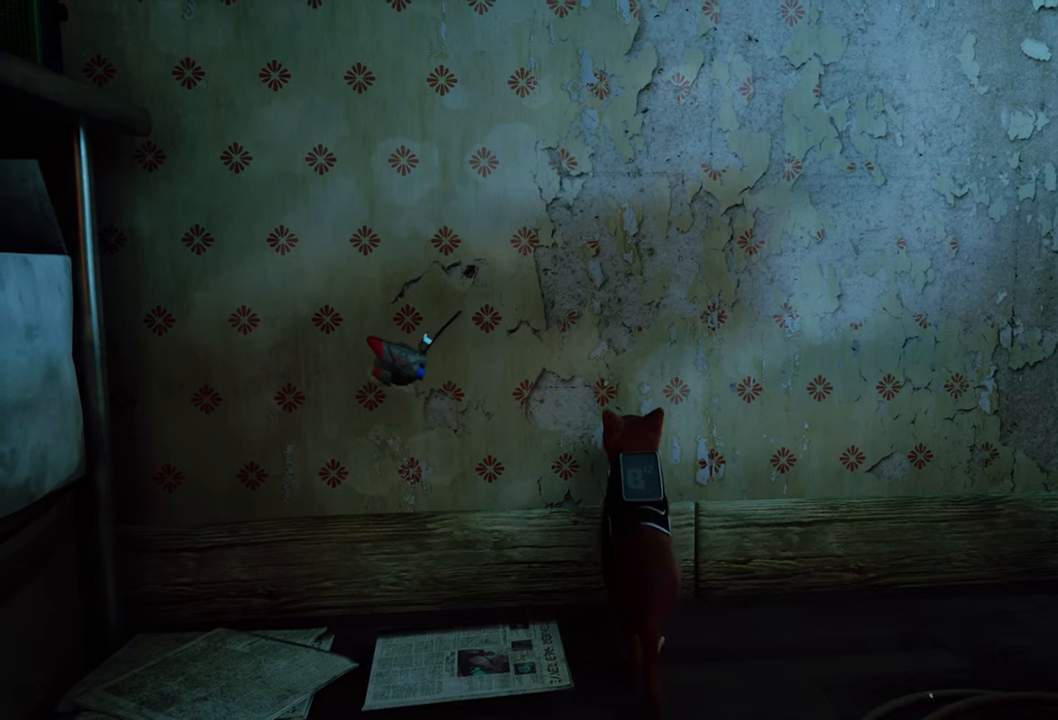
{"buttons": ["R2"], "left_stick": "center", "right_stick": "center", "events": [[160, "R1", "up"], [400, "R2", "down"]]}
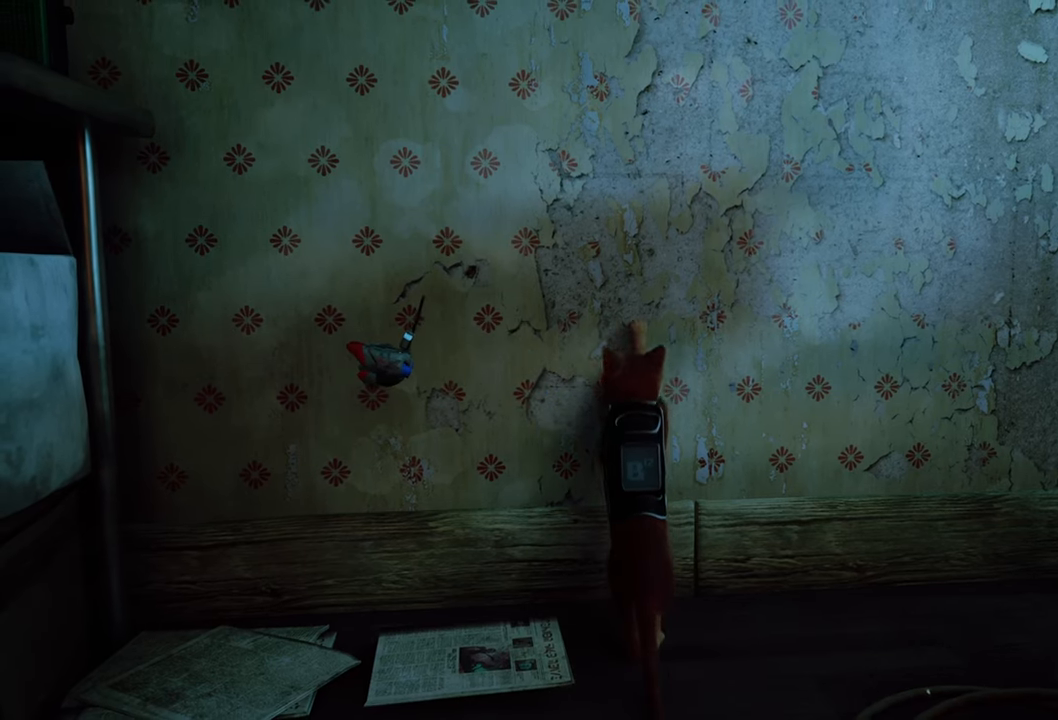
{"buttons": ["R2"], "left_stick": "center", "right_stick": "center", "events": [[240, "L2", "down"], [240, "R2", "up"], [340, "R2", "down"], [420, "L2", "up"]]}
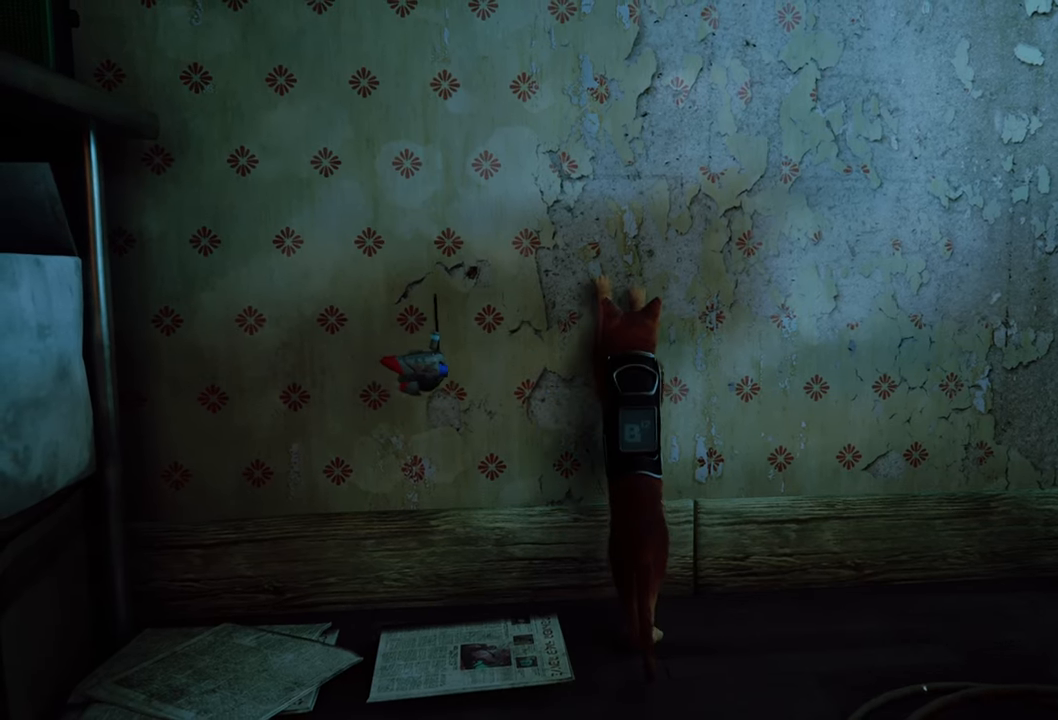
{"buttons": [], "left_stick": "center", "right_stick": "center", "events": [[40, "L2", "down"], [40, "R2", "up"], [200, "L2", "up"]]}
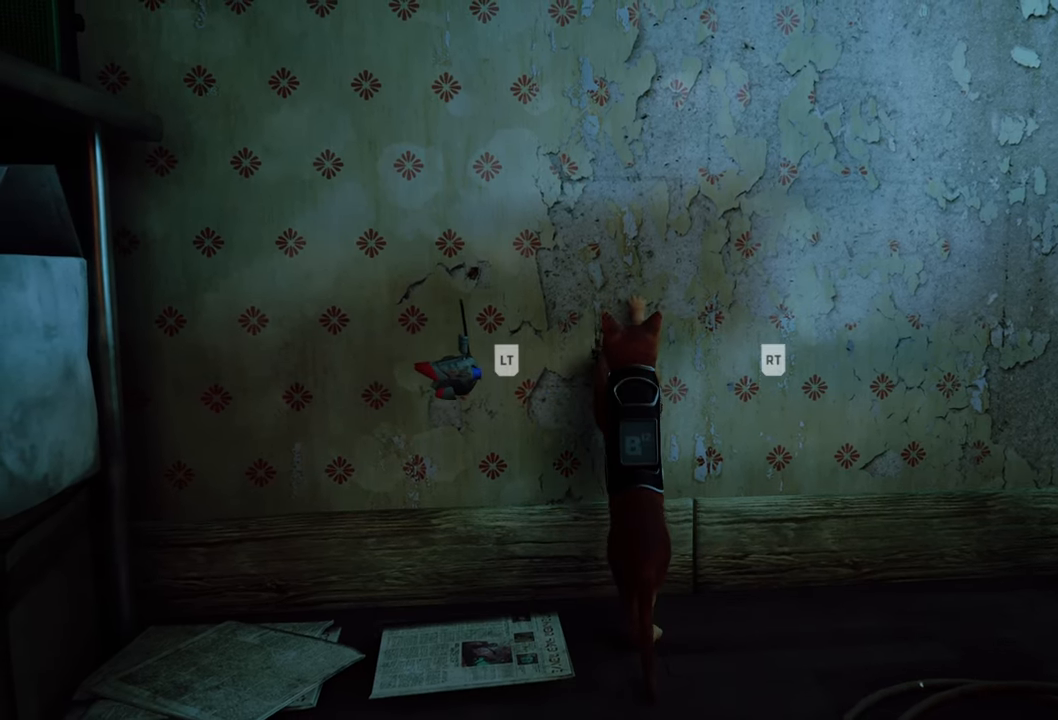
{"buttons": ["R2"], "left_stick": "center", "right_stick": "center", "events": [[80, "L2", "down"], [140, "R2", "down"], [260, "L2", "up"], [320, "R2", "up"], [340, "L2", "down"], [400, "R2", "down"], [480, "L2", "up"]]}
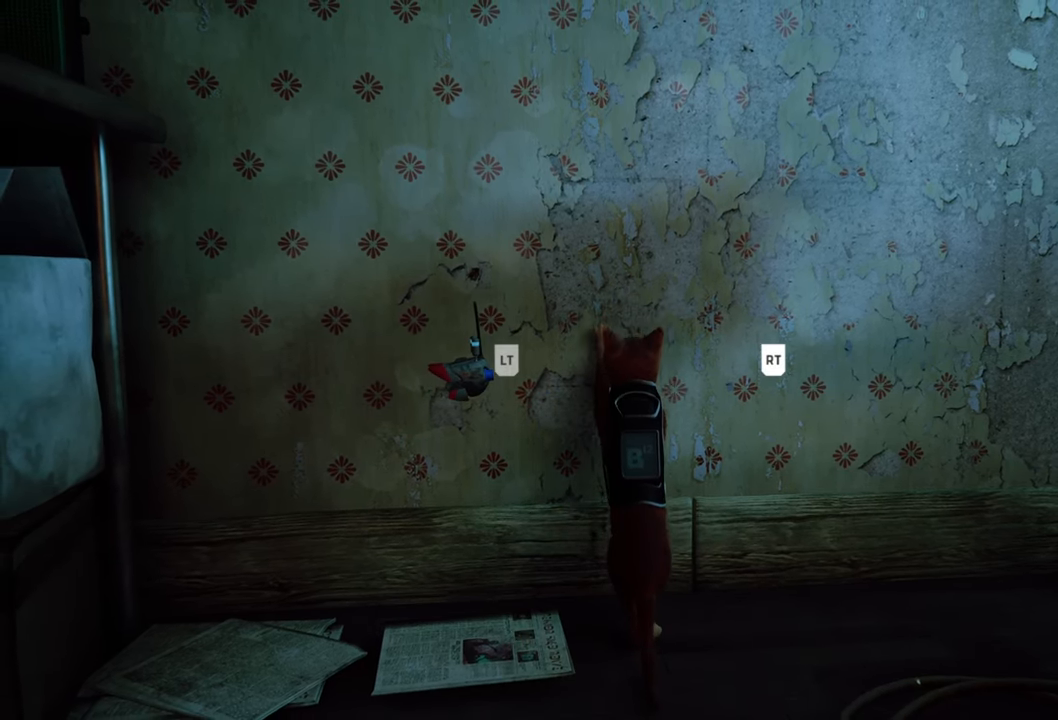
{"buttons": ["R2"], "left_stick": "center", "right_stick": "center", "events": [[60, "R2", "up"], [80, "L2", "down"], [120, "R2", "down"], [200, "L2", "up"], [280, "L2", "down"], [300, "R2", "up"], [380, "R2", "down"], [440, "L2", "up"]]}
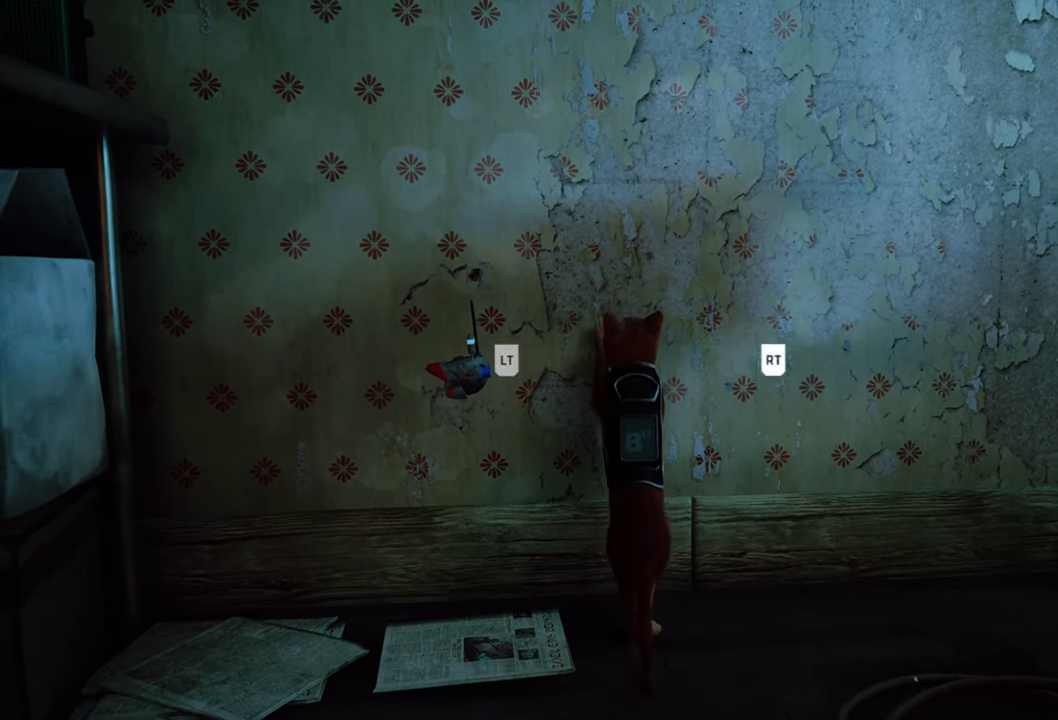
{"buttons": ["L2"], "left_stick": "center", "right_stick": "center", "events": [[20, "L2", "down"], [40, "R2", "up"], [100, "R2", "down"], [160, "L2", "up"], [240, "L2", "down"], [280, "R2", "up"], [340, "R2", "down"], [380, "L2", "up"], [460, "L2", "down"], [500, "R2", "up"]]}
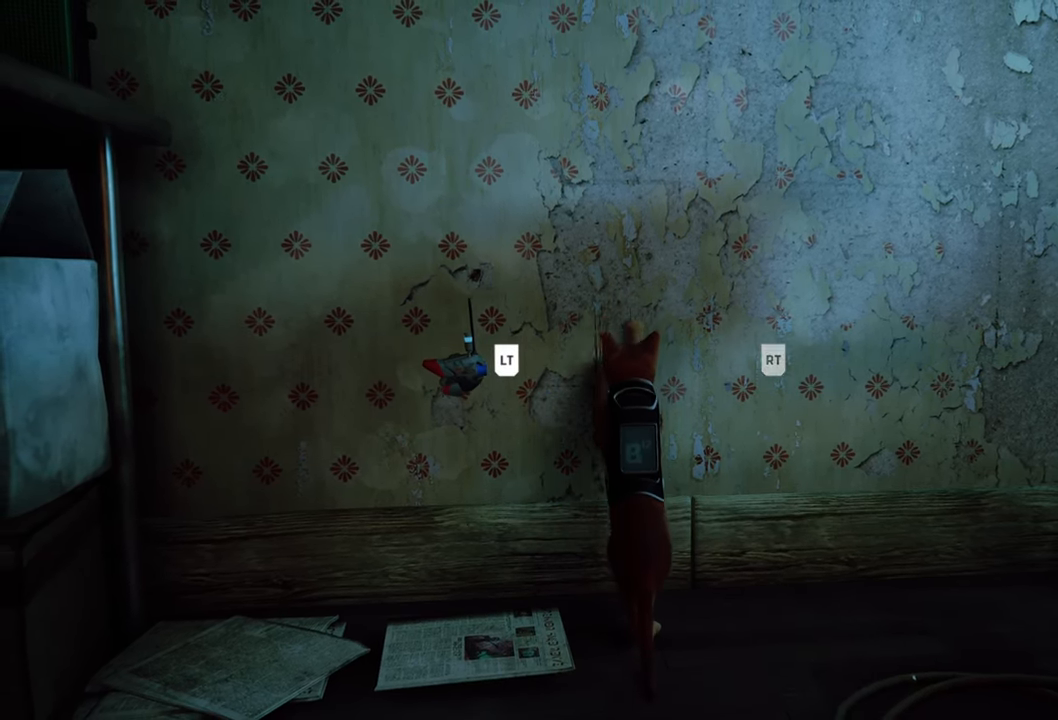
{"buttons": [], "left_stick": "center", "right_stick": "center", "events": [[100, "L2", "up"], [100, "R2", "down"], [200, "L2", "down"], [280, "R2", "up"], [360, "L2", "up"]]}
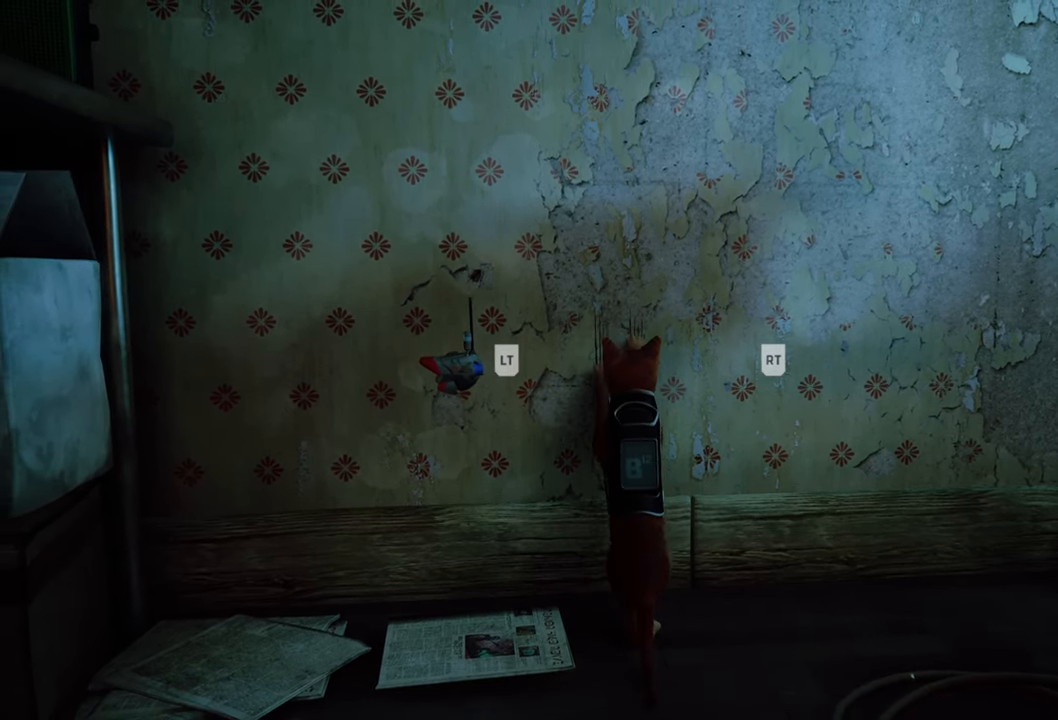
{"buttons": [], "left_stick": "center", "right_stick": "center", "events": [[300, "B", "down"], [500, "B", "up"]]}
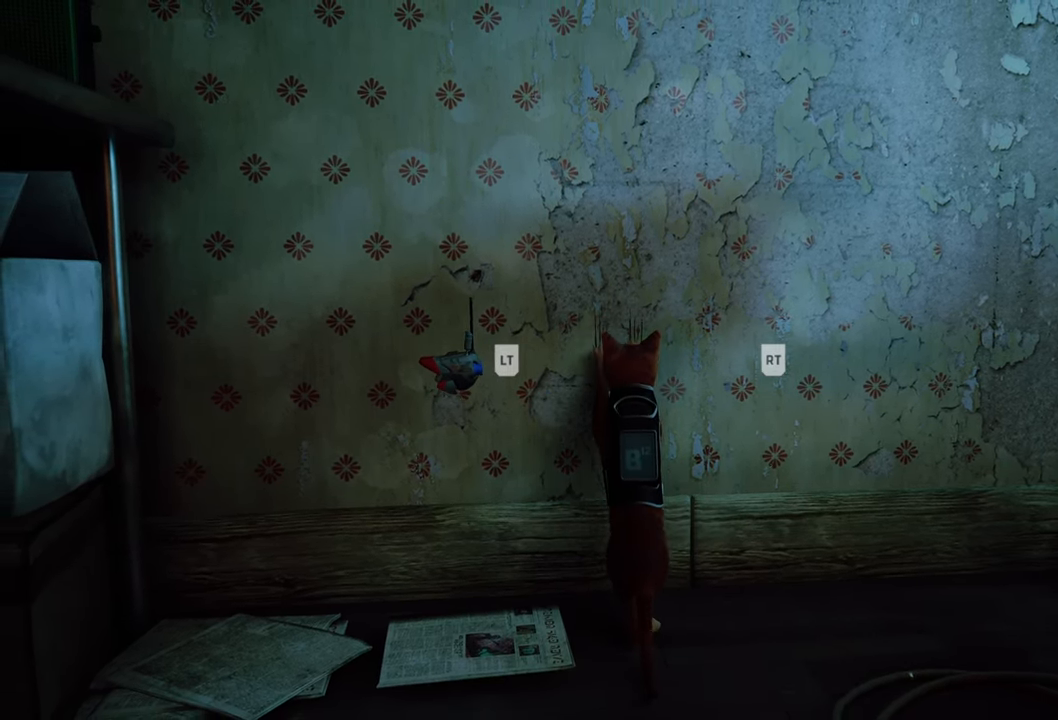
{"buttons": ["Y"], "left_stick": "center", "right_stick": "center", "events": [[480, "Y", "down"]]}
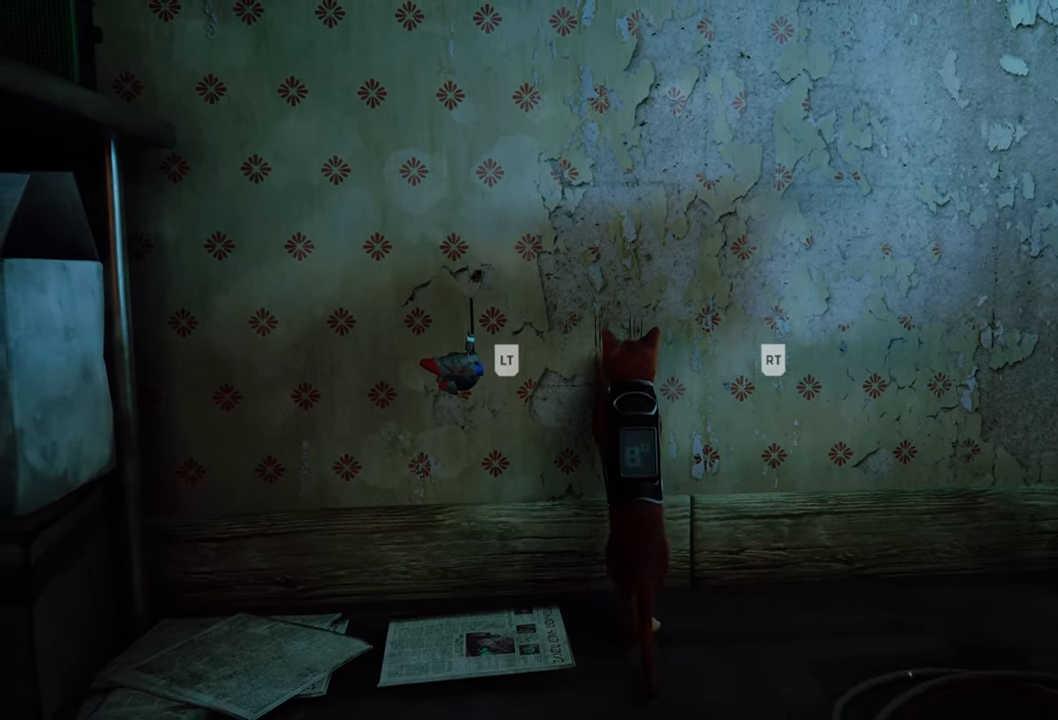
{"buttons": [], "left_stick": "center", "right_stick": "right", "events": [[120, "Y", "up"], [460, "right_stick", "right"]]}
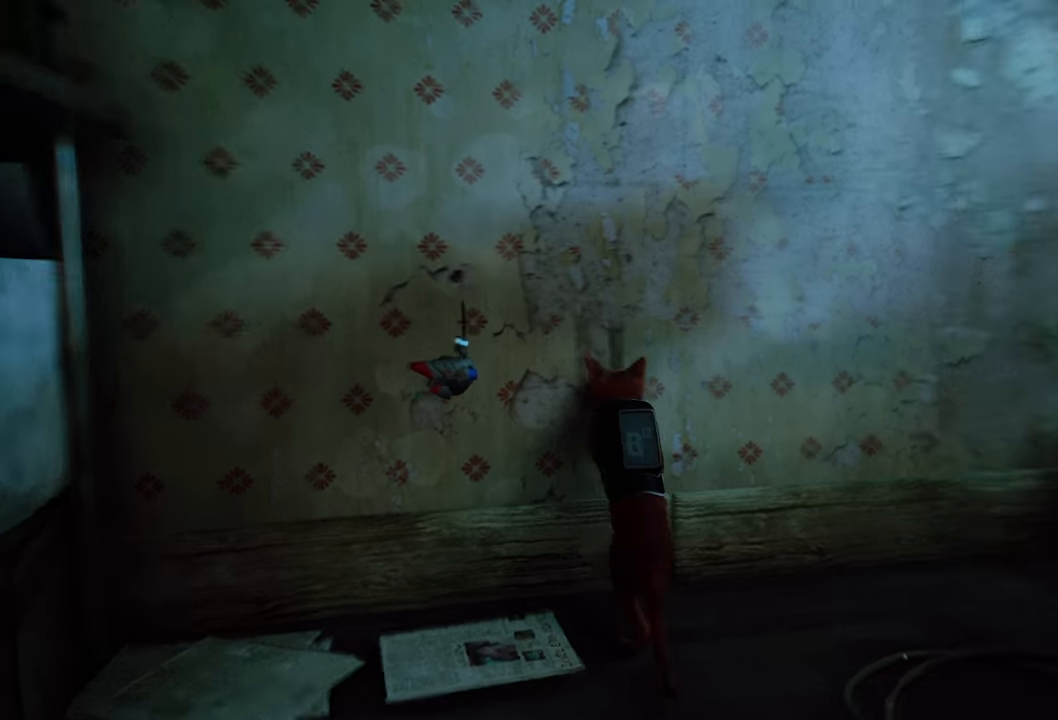
{"buttons": [], "left_stick": "up", "right_stick": "right", "events": [[240, "left_stick", "up"]]}
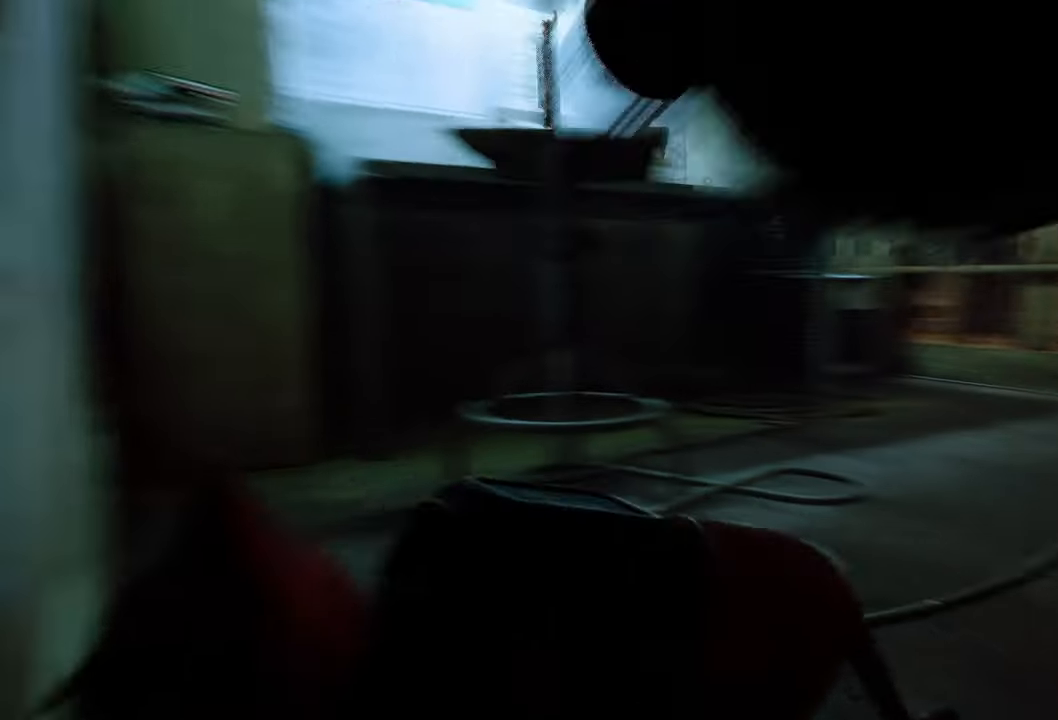
{"buttons": [], "left_stick": "up", "right_stick": "center", "events": [[100, "right_stick", "center"]]}